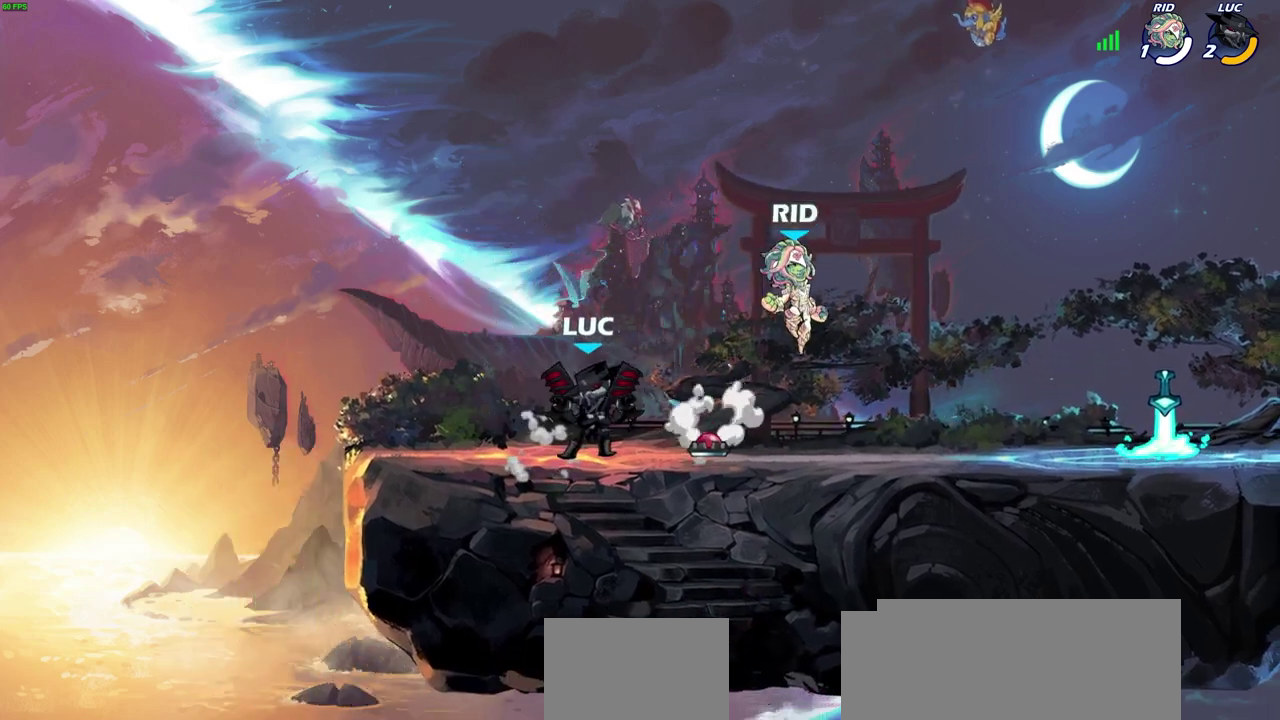
Gameplay with a controller (PlayStation layout); each line is a JSON object with the inputs held at the frame after it (dt_ms = milliseconds from this image to that frame). "events" lists button and stick changes between this image and that frame as [ms after this image, input, new state], when the widget could be followed in between.
{"dt_ms": 300, "buttons": ["R2"], "left_stick": "up-right", "right_stick": "center", "events": [[167, "left_stick", "up-right"], [300, "R2", "down"]]}
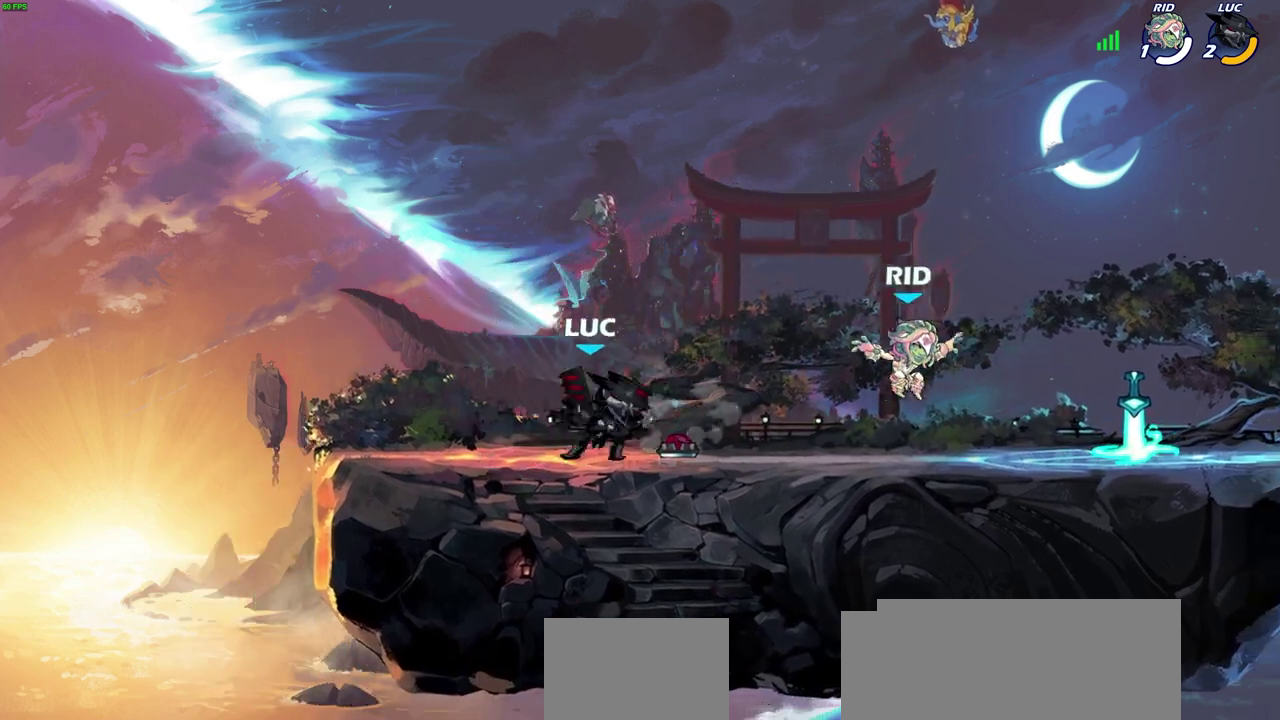
{"dt_ms": 600, "buttons": [], "left_stick": "center", "right_stick": "center", "events": [[17, "CROSS", "down"], [117, "CROSS", "up"], [117, "R2", "up"], [133, "left_stick", "right"], [200, "left_stick", "down-right"], [250, "R1", "down"], [317, "R1", "up"], [333, "left_stick", "center"]]}
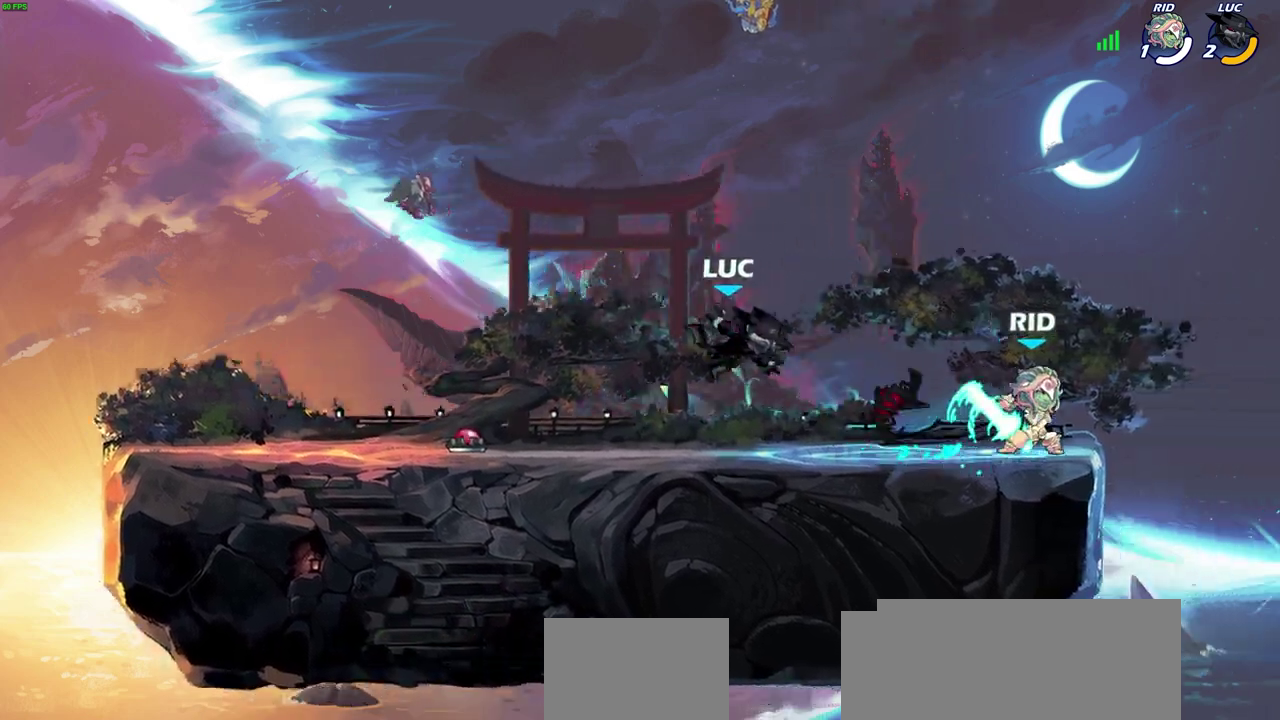
{"dt_ms": 500, "buttons": [], "left_stick": "center", "right_stick": "center", "events": [[167, "left_stick", "right"], [217, "R2", "down"], [317, "left_stick", "center"], [333, "R2", "up"], [383, "R1", "down"], [433, "SQUARE", "down"], [483, "R1", "up"], [483, "SQUARE", "up"]]}
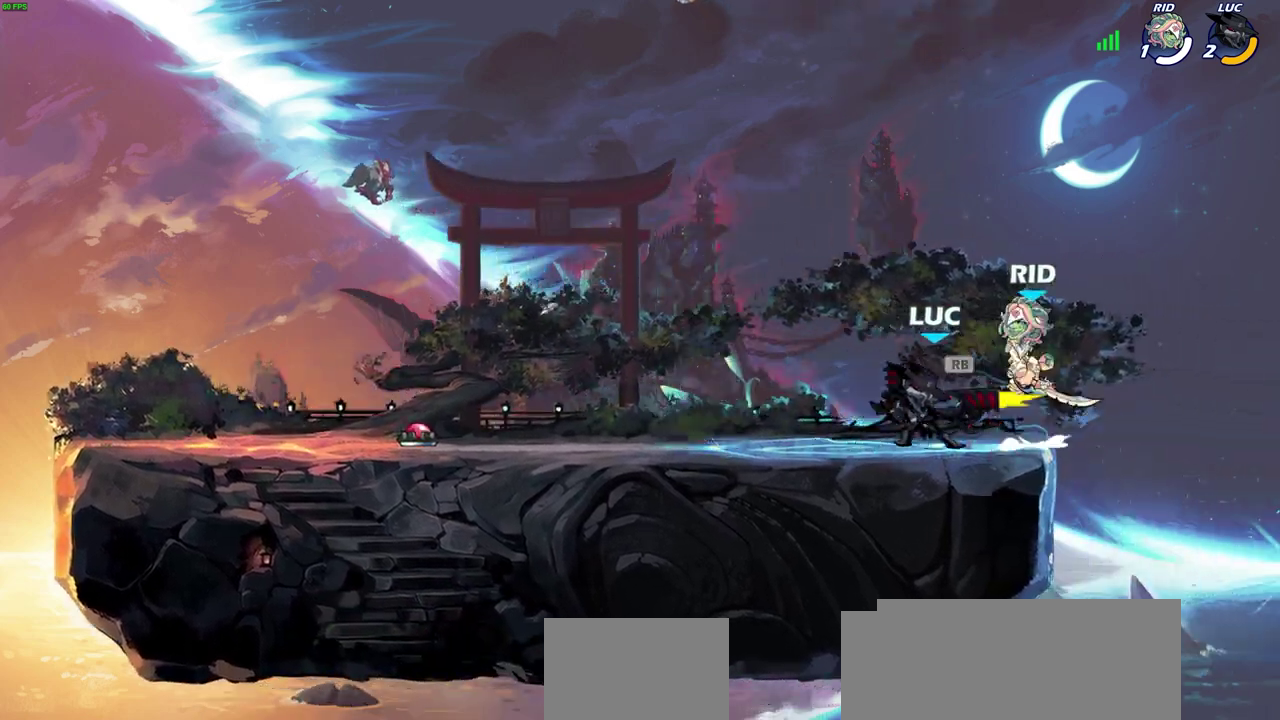
{"dt_ms": 800, "buttons": [], "left_stick": "center", "right_stick": "center", "events": [[83, "SQUARE", "down"], [167, "SQUARE", "up"], [250, "SQUARE", "down"], [333, "SQUARE", "up"], [417, "SQUARE", "down"], [500, "SQUARE", "up"], [600, "SQUARE", "down"], [733, "SQUARE", "up"]]}
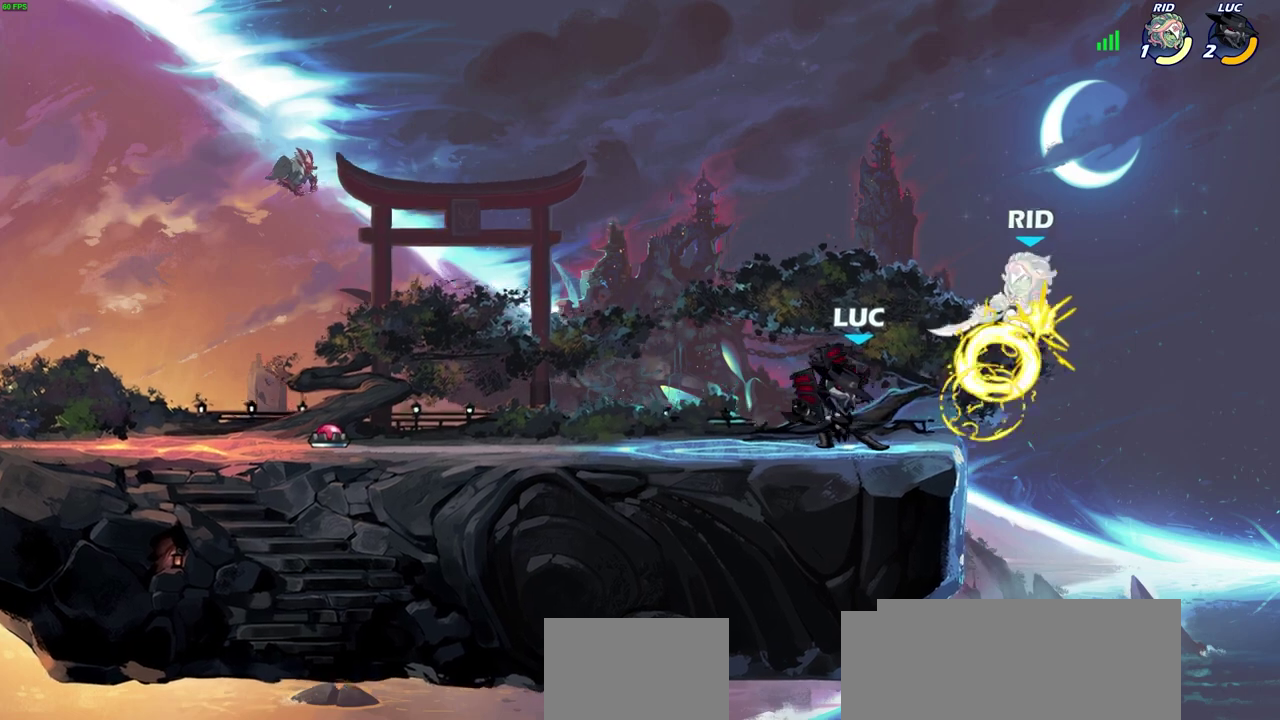
{"dt_ms": 300, "buttons": ["SQUARE"], "left_stick": "center", "right_stick": "center", "events": [[17, "left_stick", "right"], [83, "left_stick", "up-right"], [167, "R2", "down"], [250, "SQUARE", "down"], [283, "R2", "up"], [300, "left_stick", "center"]]}
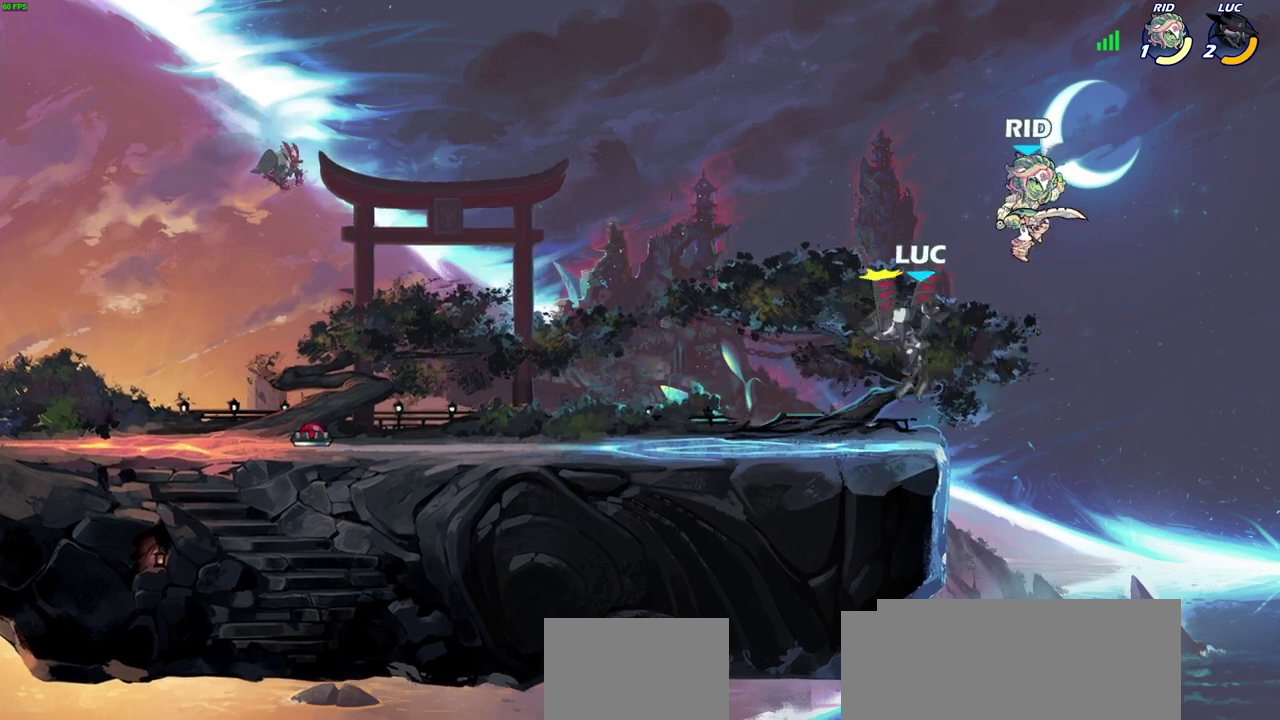
{"dt_ms": 300, "buttons": [], "left_stick": "center", "right_stick": "center", "events": [[50, "SQUARE", "up"]]}
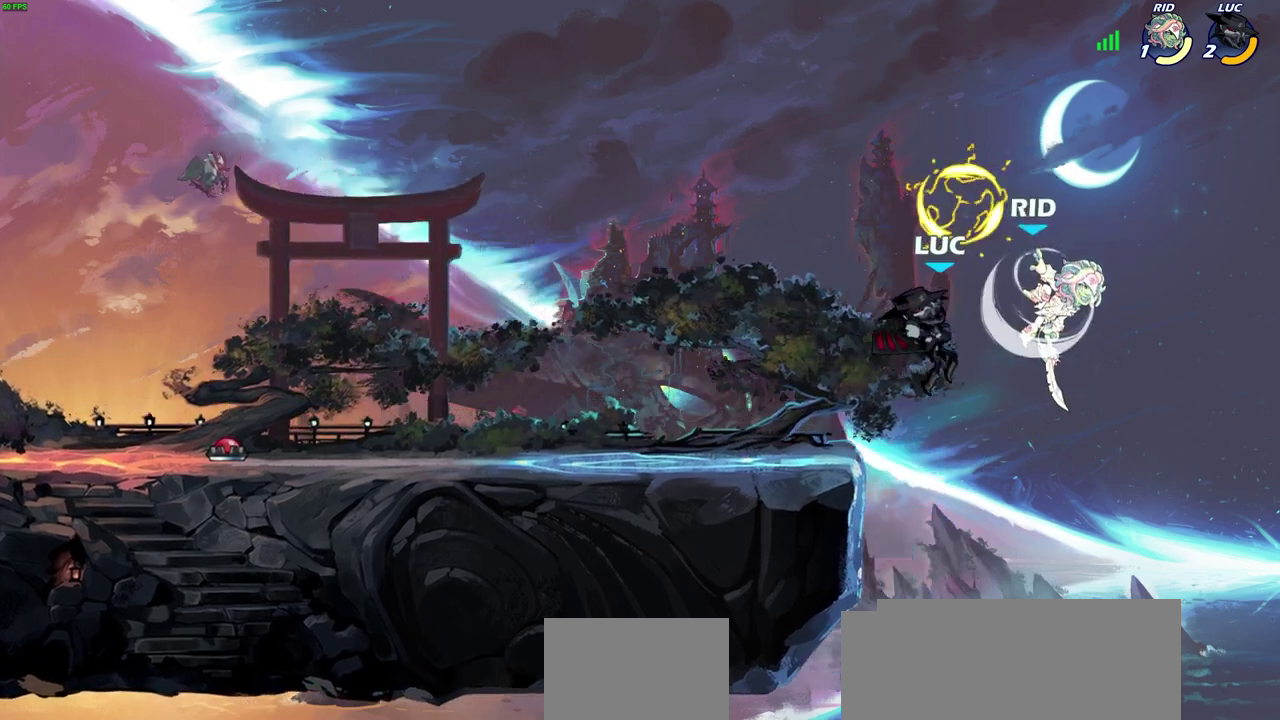
{"dt_ms": 800, "buttons": [], "left_stick": "down-left", "right_stick": "center", "events": [[200, "left_stick", "left"], [250, "left_stick", "down-left"], [450, "CROSS", "down"], [450, "left_stick", "up-left"], [583, "CROSS", "up"], [800, "left_stick", "down-left"]]}
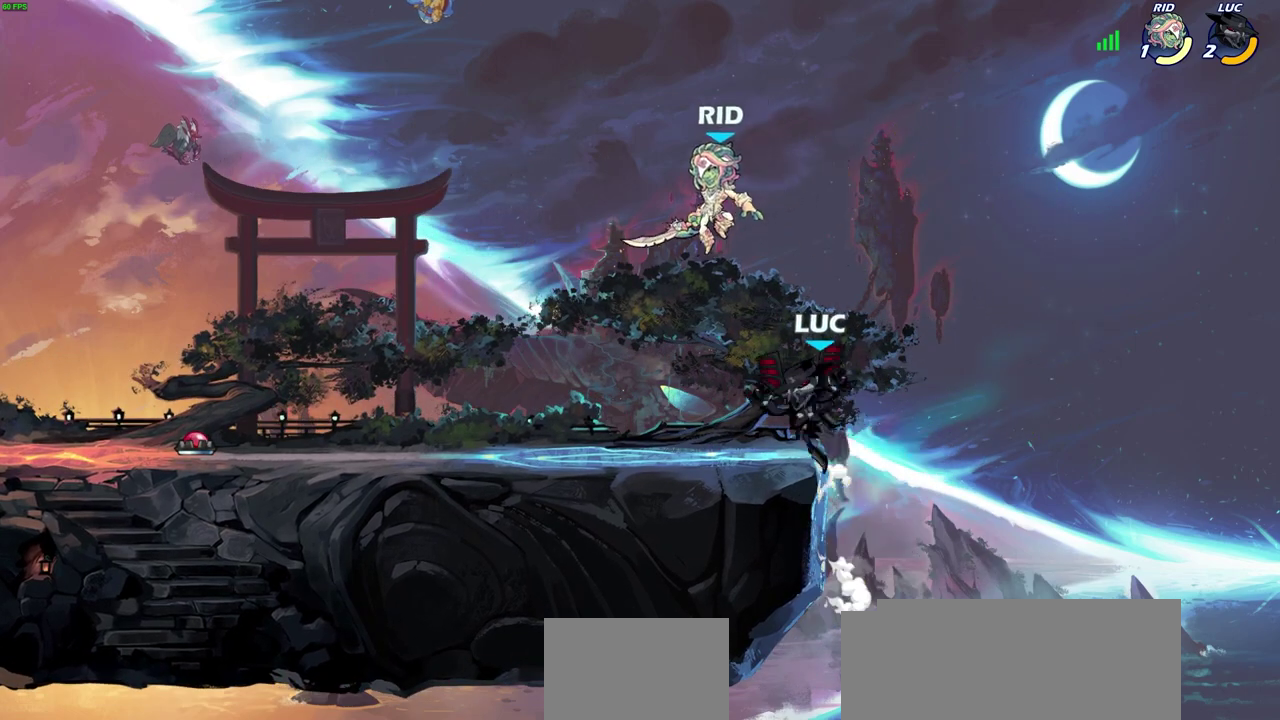
{"dt_ms": 600, "buttons": [], "left_stick": "center", "right_stick": "center", "events": [[200, "left_stick", "up-left"], [300, "SQUARE", "down"], [300, "left_stick", "center"], [367, "SQUARE", "up"], [483, "SQUARE", "down"], [583, "SQUARE", "up"]]}
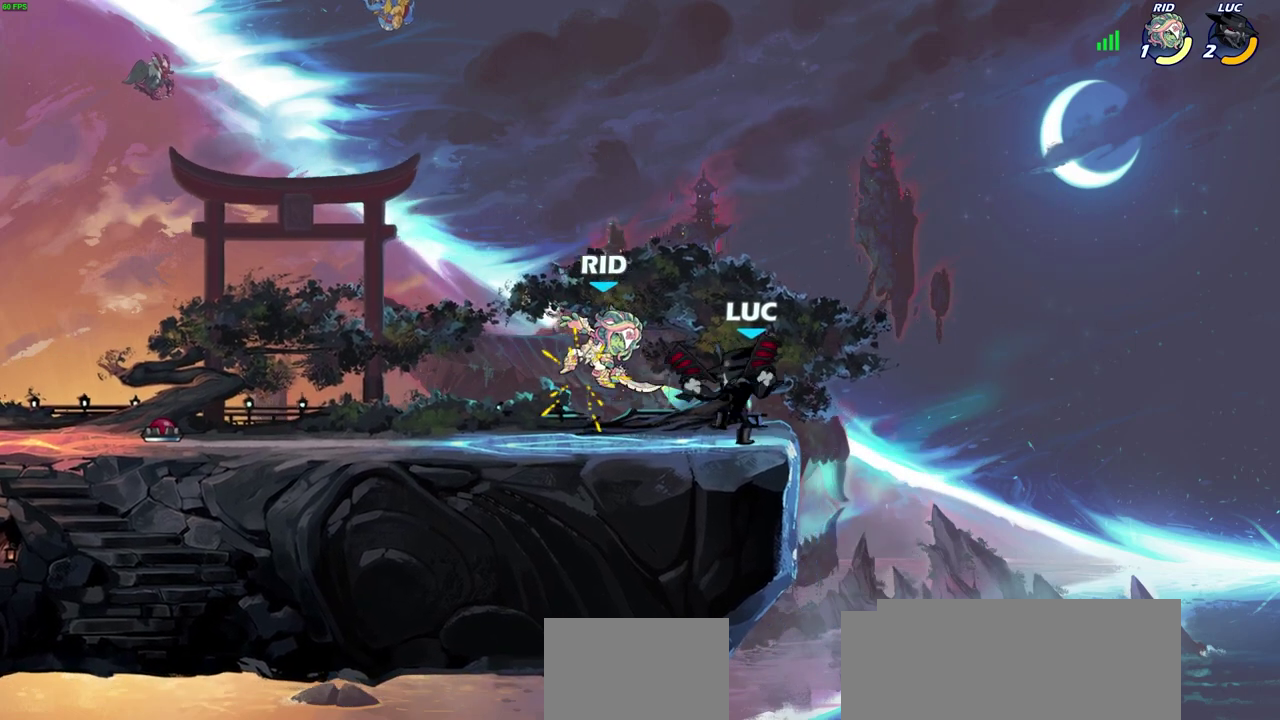
{"dt_ms": 300, "buttons": ["SQUARE"], "left_stick": "center", "right_stick": "center", "events": [[67, "SQUARE", "down"], [150, "SQUARE", "up"], [250, "SQUARE", "down"]]}
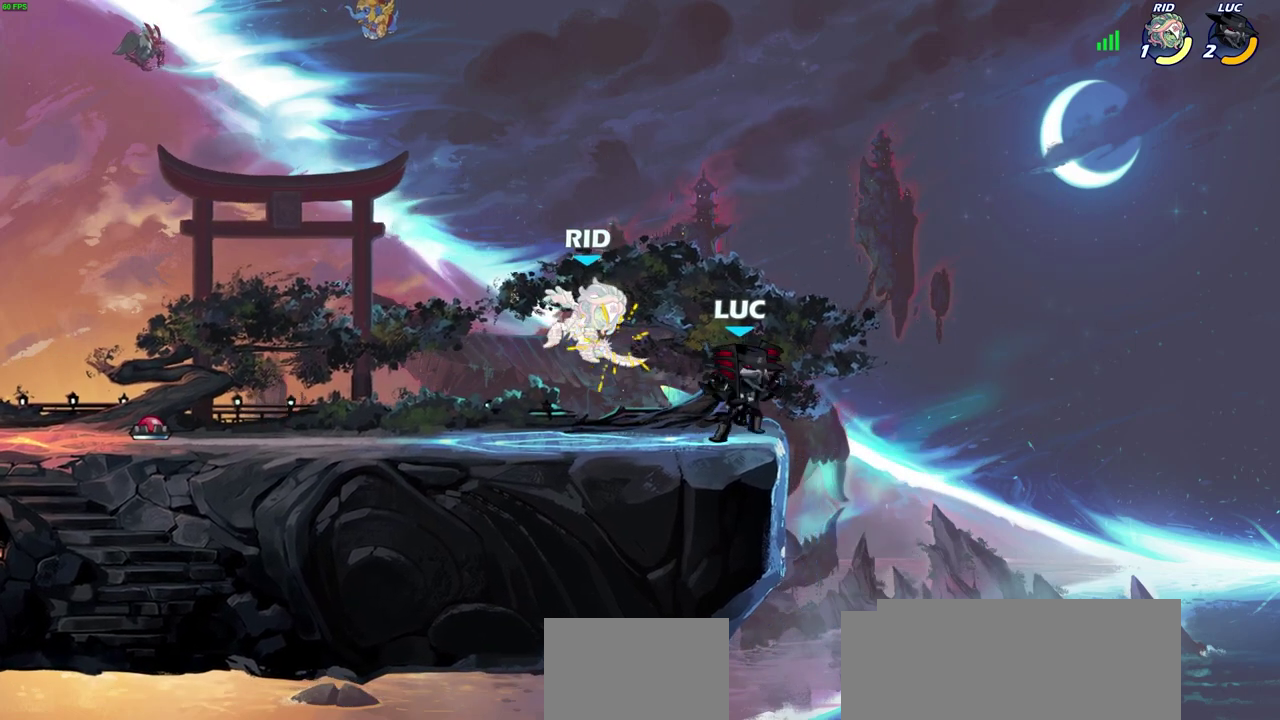
{"dt_ms": 300, "buttons": [], "left_stick": "center", "right_stick": "center", "events": [[33, "SQUARE", "up"], [117, "SQUARE", "down"], [233, "SQUARE", "up"]]}
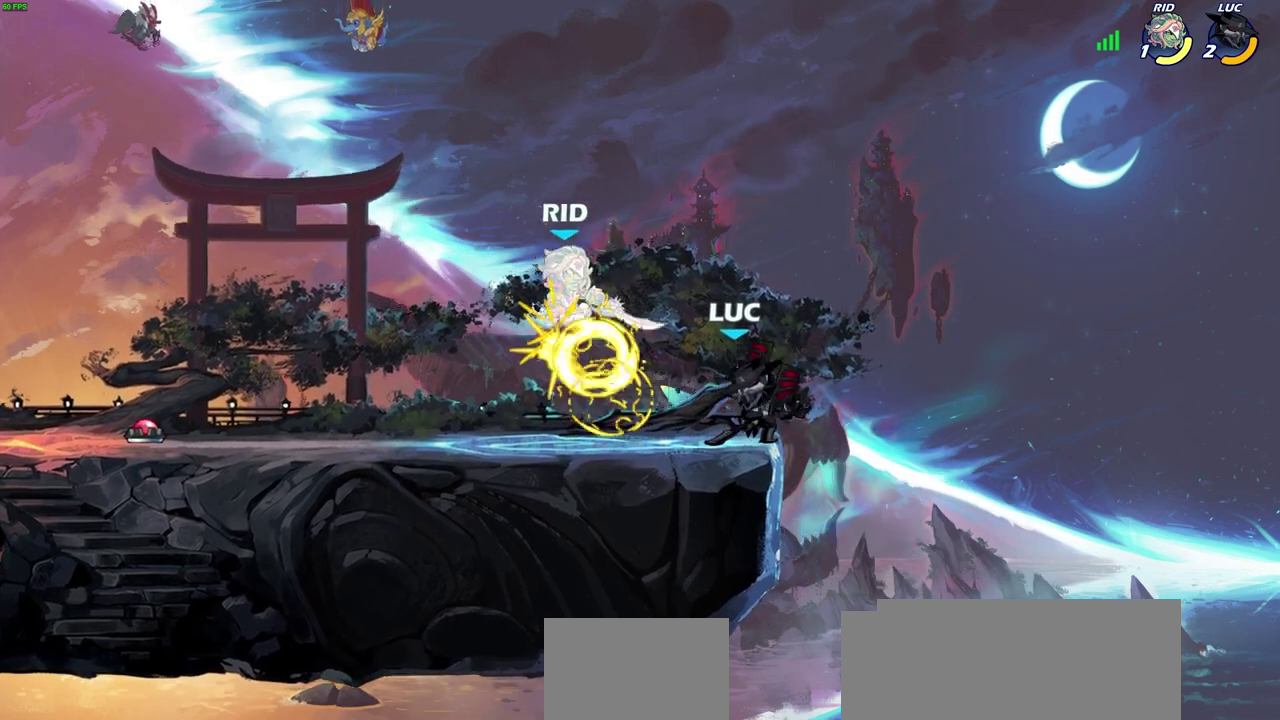
{"dt_ms": 600, "buttons": [], "left_stick": "center", "right_stick": "center", "events": [[150, "CIRCLE", "down"], [217, "CIRCLE", "up"]]}
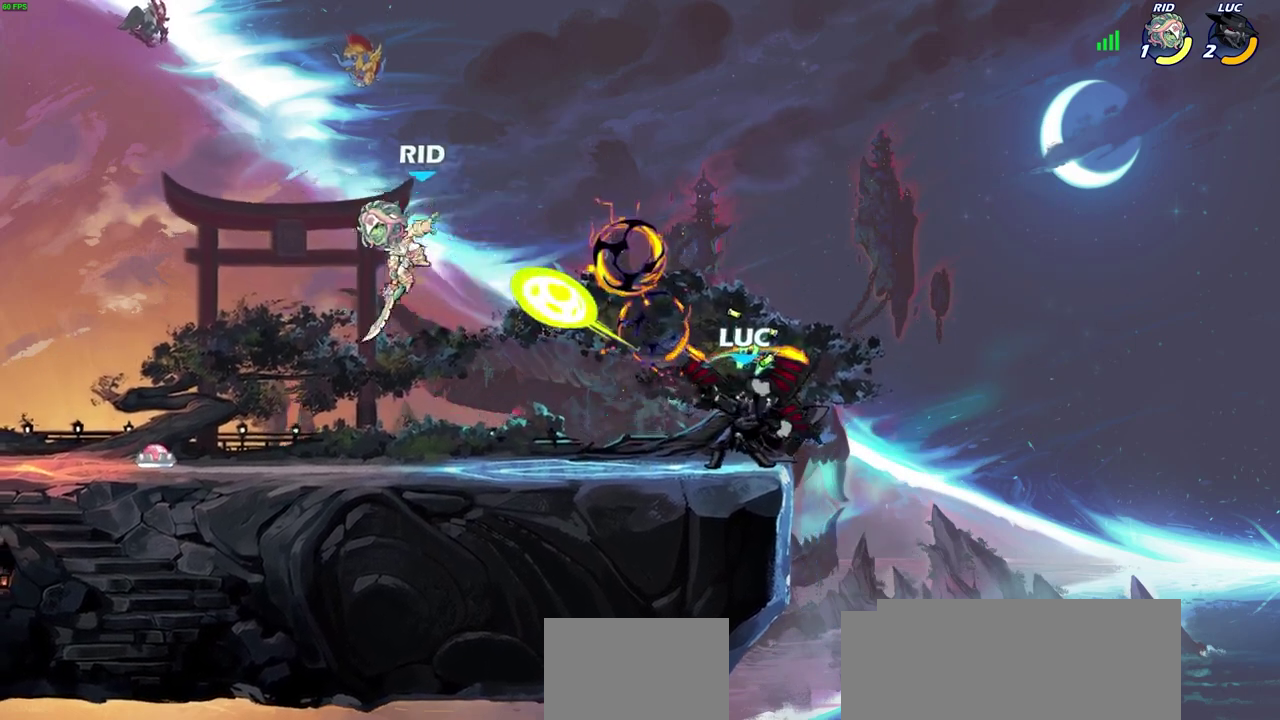
{"dt_ms": 600, "buttons": [], "left_stick": "center", "right_stick": "center", "events": [[333, "left_stick", "left"], [383, "SQUARE", "down"], [483, "SQUARE", "up"], [483, "left_stick", "center"]]}
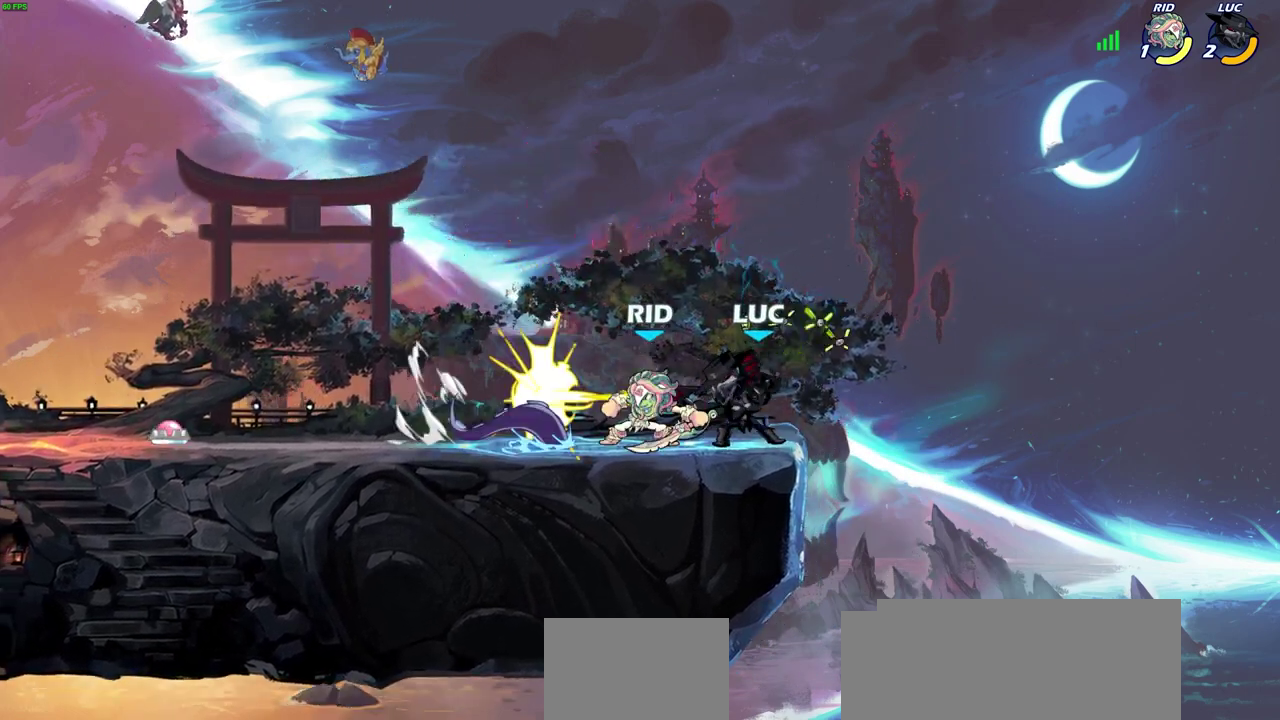
{"dt_ms": 600, "buttons": ["R2"], "left_stick": "left", "right_stick": "center", "events": [[433, "left_stick", "left"], [567, "R2", "down"]]}
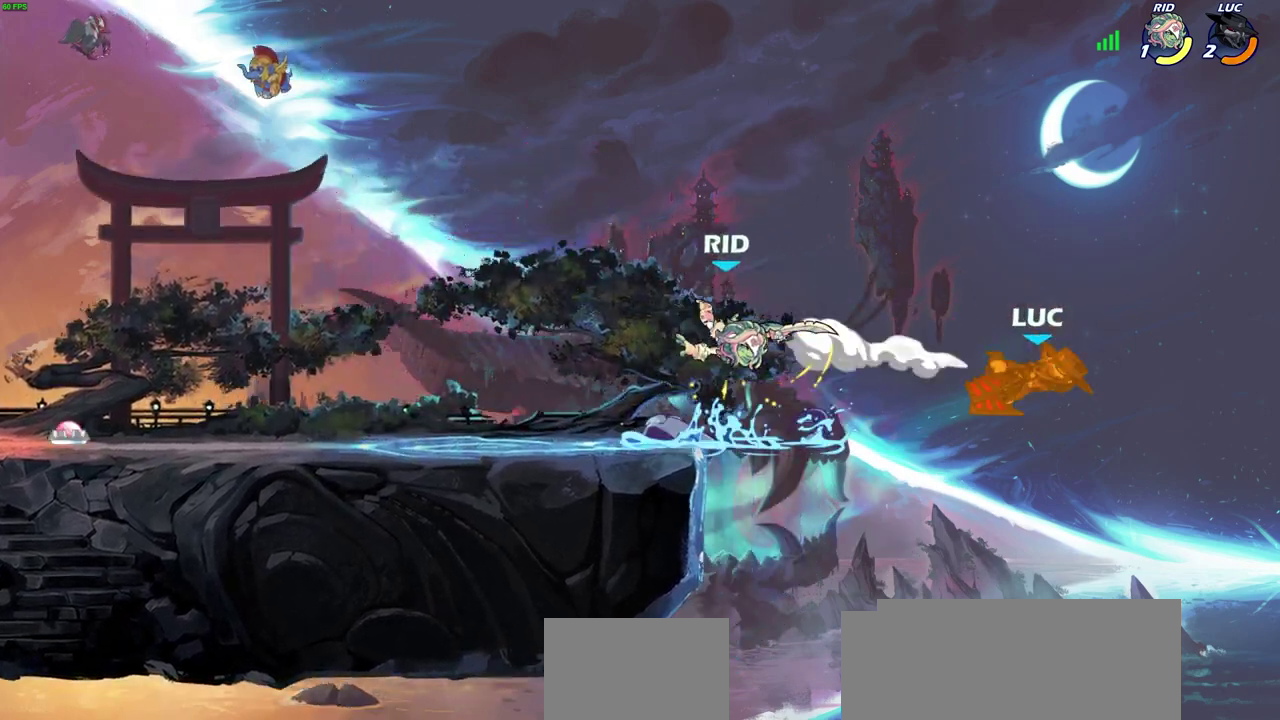
{"dt_ms": 600, "buttons": ["R2"], "left_stick": "left", "right_stick": "center", "events": [[83, "R2", "up"], [200, "R2", "down"], [300, "R2", "up"], [400, "R2", "down"], [500, "R2", "up"], [567, "R2", "down"]]}
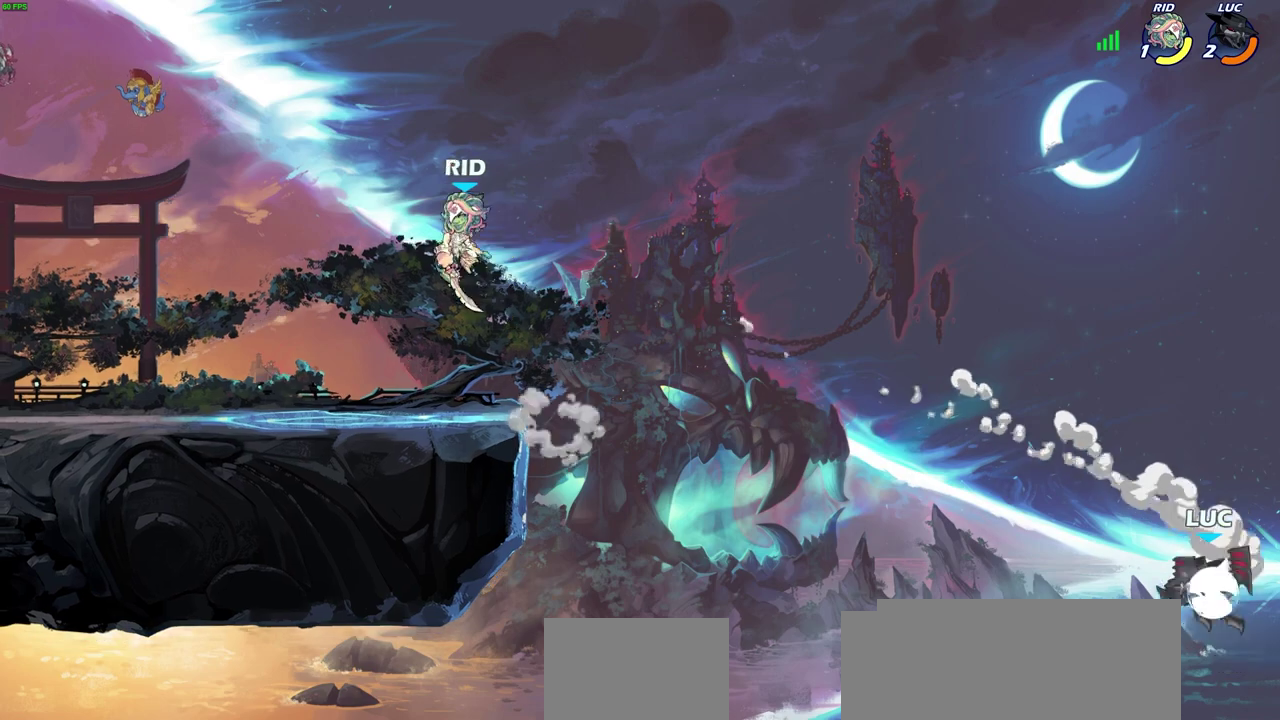
{"dt_ms": 300, "buttons": ["CROSS"], "left_stick": "left", "right_stick": "center", "events": [[117, "R2", "up"], [217, "CROSS", "down"]]}
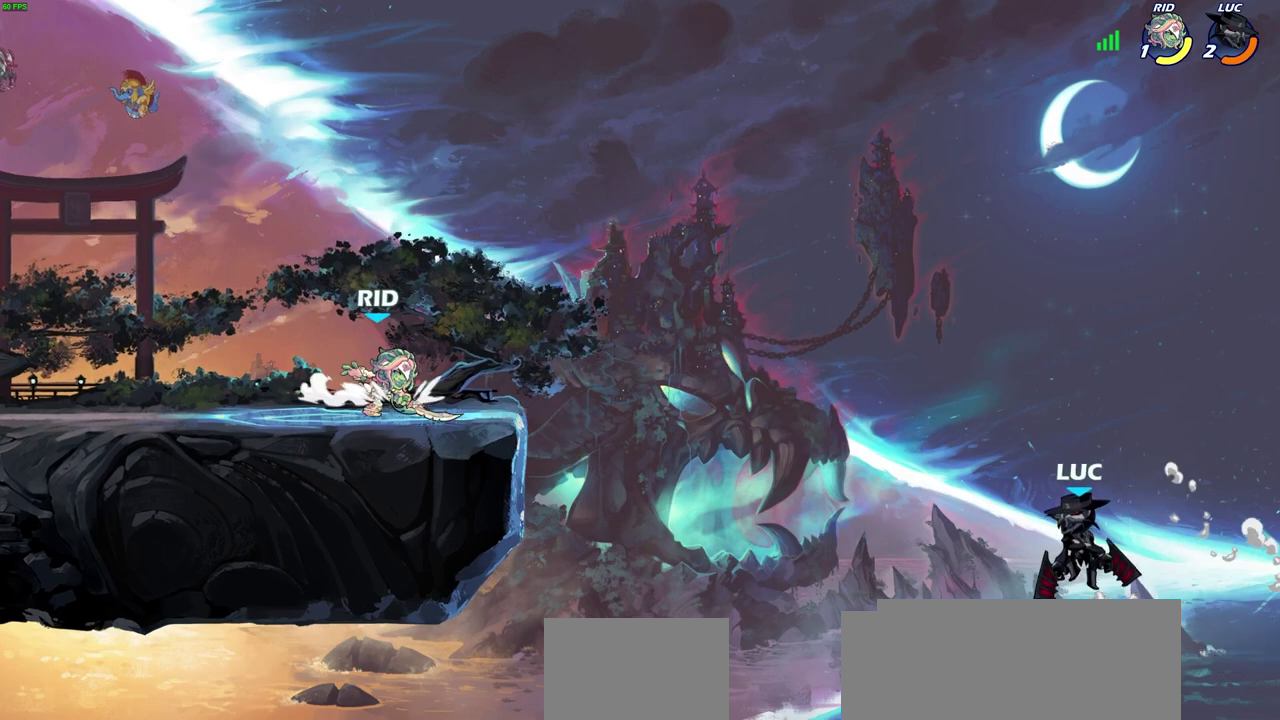
{"dt_ms": 300, "buttons": ["CROSS"], "left_stick": "left", "right_stick": "center", "events": [[67, "CROSS", "up"], [217, "CROSS", "down"]]}
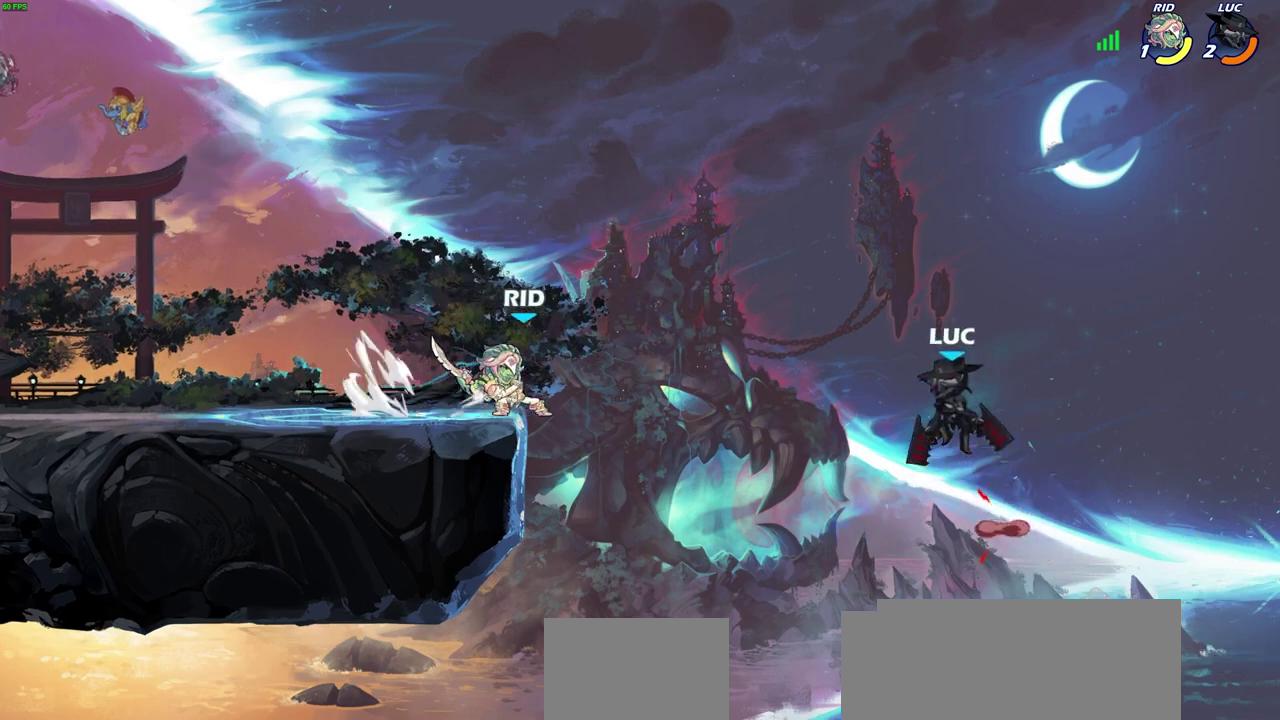
{"dt_ms": 900, "buttons": [], "left_stick": "up-left", "right_stick": "center", "events": [[83, "SQUARE", "down"], [167, "CROSS", "up"], [167, "SQUARE", "up"], [283, "left_stick", "center"], [333, "left_stick", "up-left"], [717, "CIRCLE", "down"], [833, "CIRCLE", "up"]]}
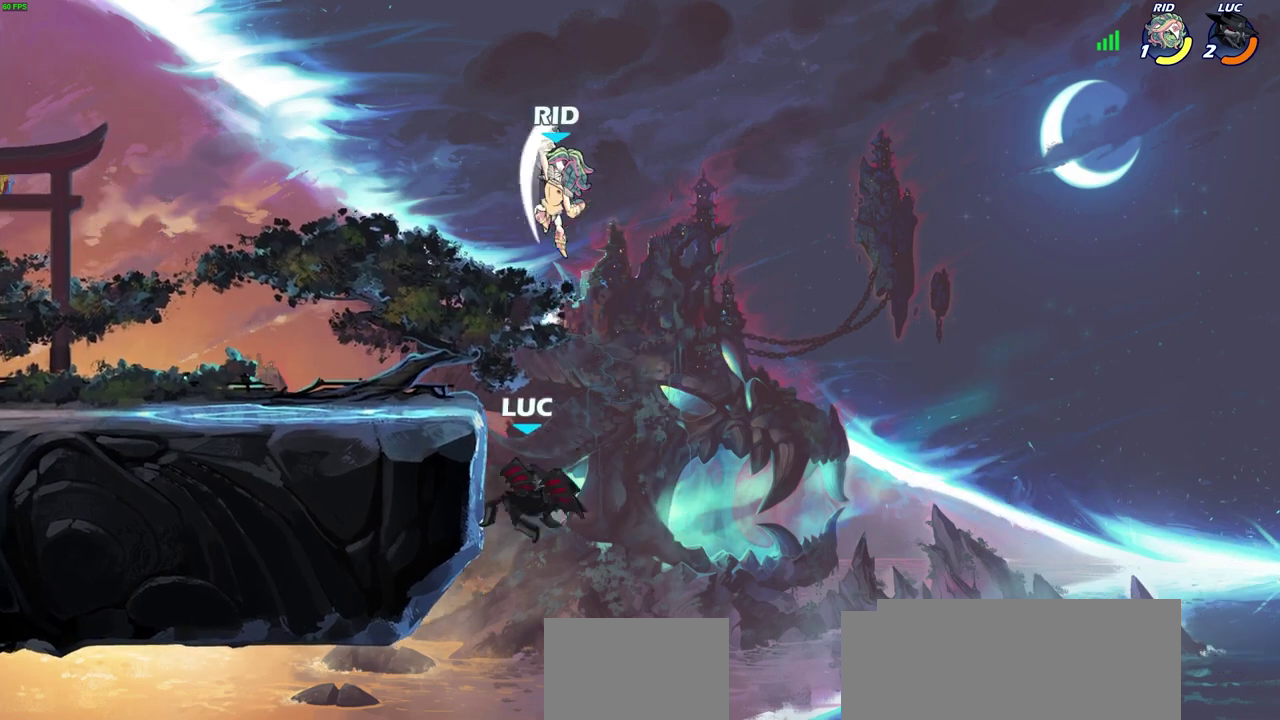
{"dt_ms": 300, "buttons": [], "left_stick": "up-left", "right_stick": "center", "events": [[100, "left_stick", "up-right"], [183, "left_stick", "up-left"]]}
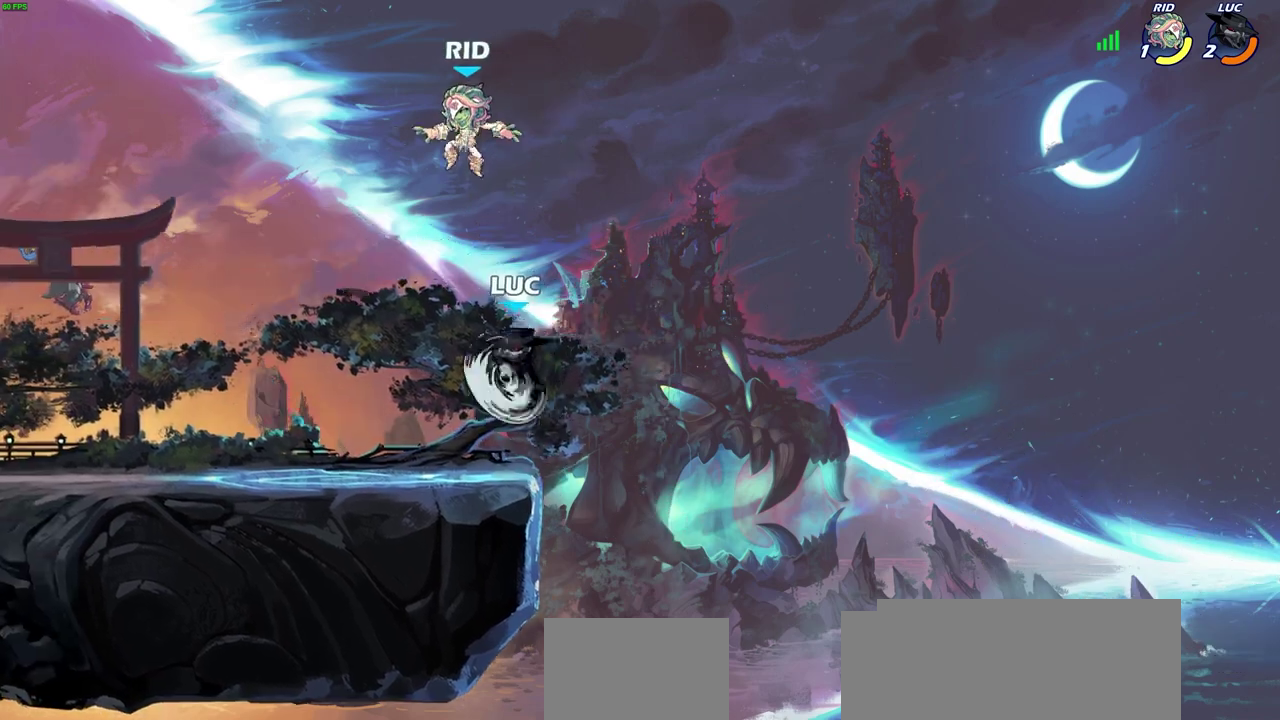
{"dt_ms": 600, "buttons": [], "left_stick": "right", "right_stick": "center", "events": [[67, "left_stick", "left"], [517, "left_stick", "right"]]}
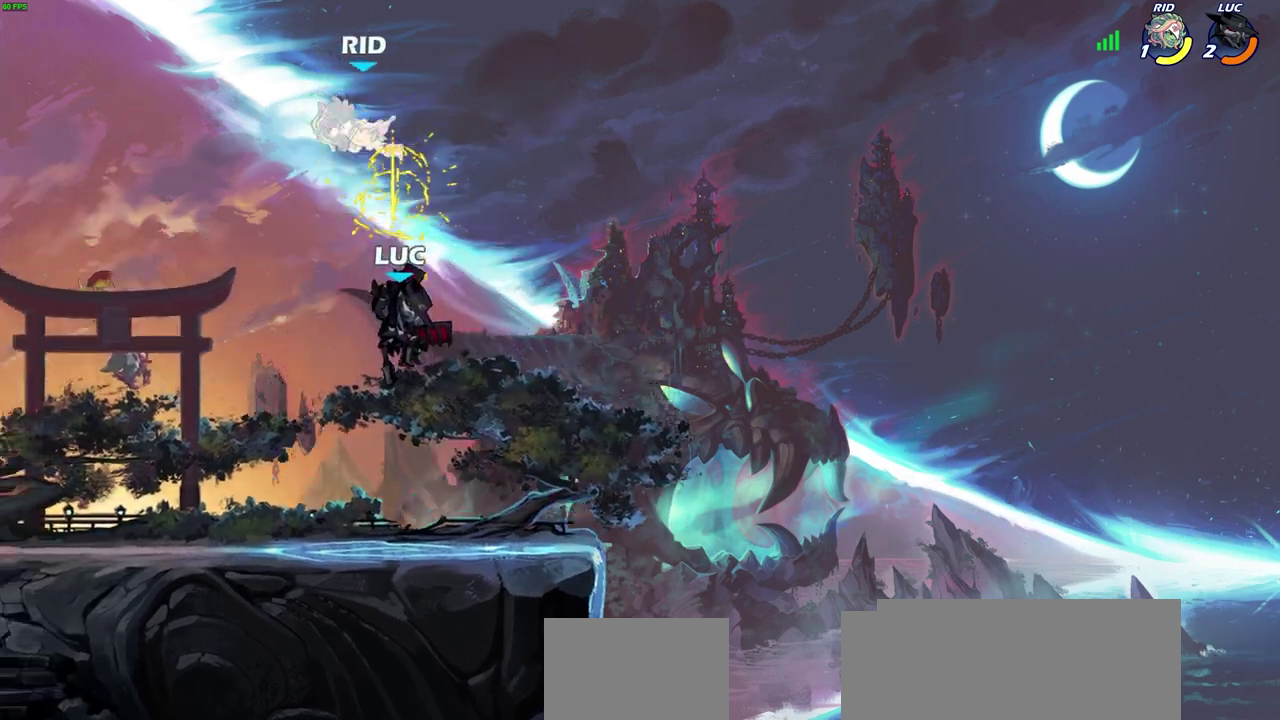
{"dt_ms": 600, "buttons": ["CROSS", "SQUARE", "R2"], "left_stick": "up-right", "right_stick": "center", "events": [[217, "left_stick", "down"], [333, "left_stick", "down-left"], [417, "left_stick", "left"], [467, "R2", "down"], [517, "CROSS", "down"], [550, "left_stick", "up-right"], [567, "SQUARE", "down"]]}
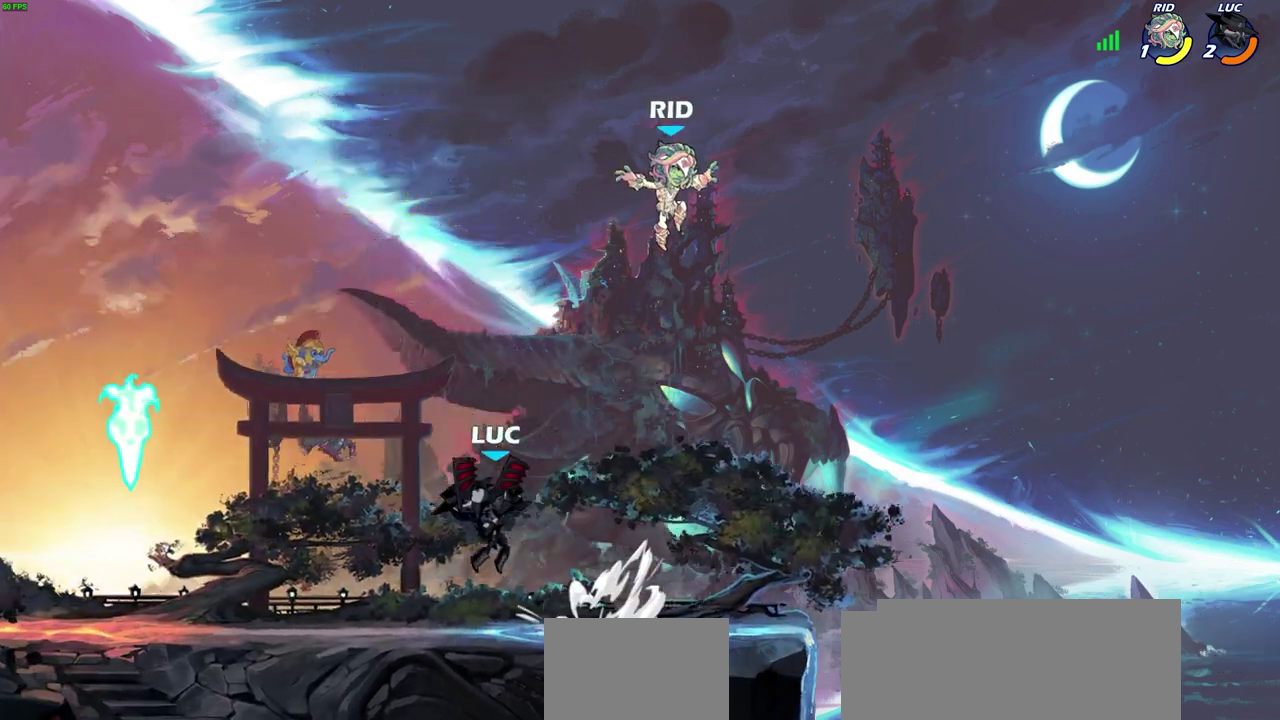
{"dt_ms": 300, "buttons": [], "left_stick": "center", "right_stick": "center", "events": [[33, "R2", "up"], [33, "left_stick", "right"], [67, "CROSS", "up"], [67, "SQUARE", "up"], [117, "left_stick", "center"]]}
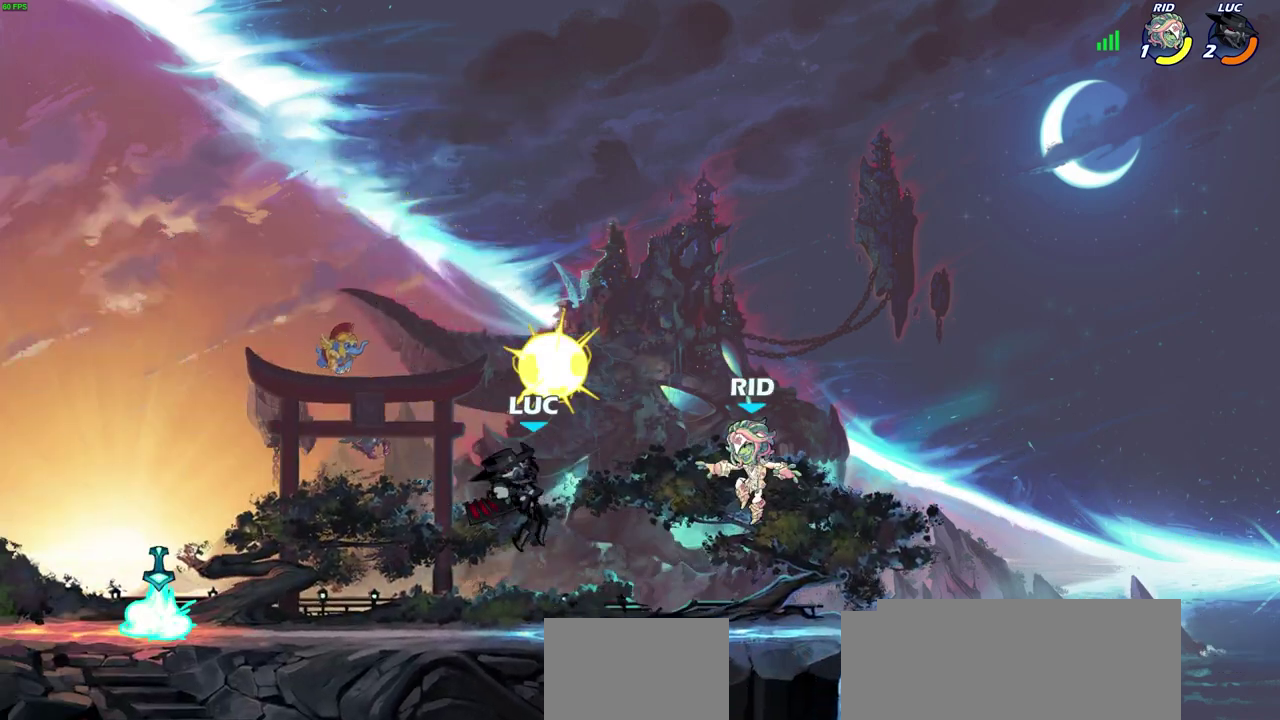
{"dt_ms": 500, "buttons": [], "left_stick": "center", "right_stick": "center", "events": [[200, "SQUARE", "down"], [283, "SQUARE", "up"], [367, "SQUARE", "down"], [450, "SQUARE", "up"]]}
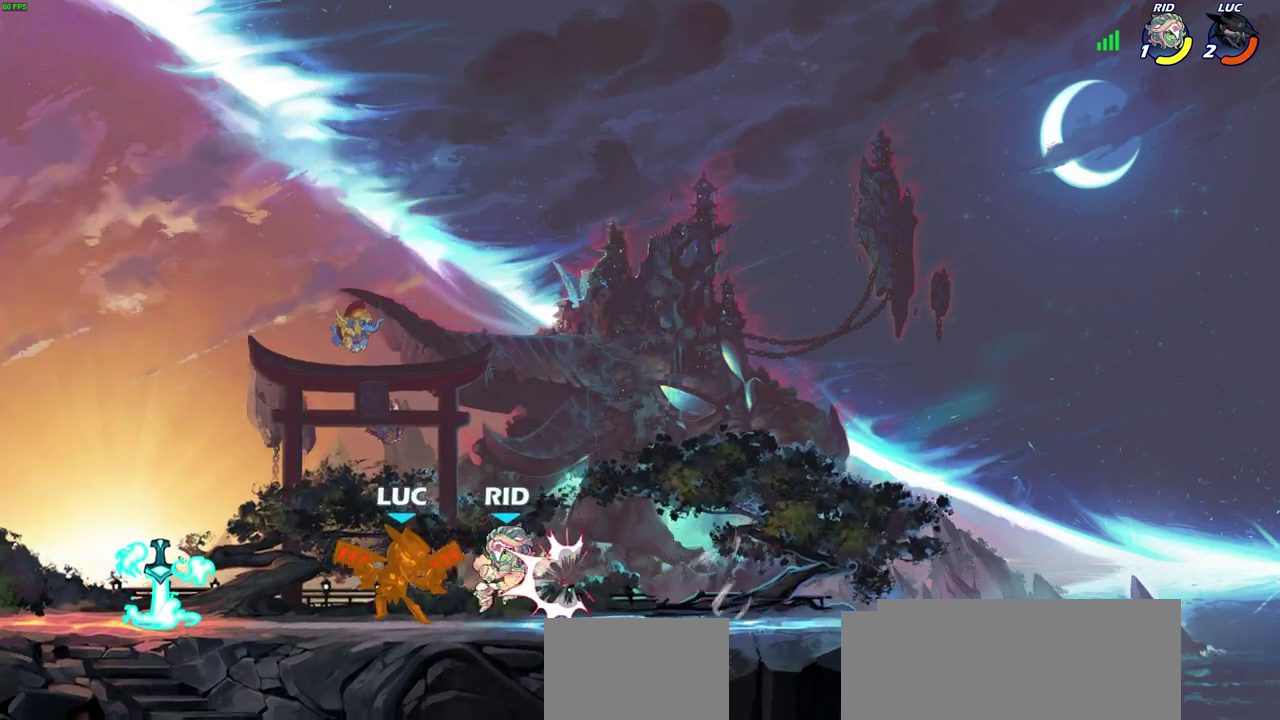
{"dt_ms": 600, "buttons": [], "left_stick": "center", "right_stick": "center", "events": [[433, "left_stick", "down"], [450, "SQUARE", "down"], [533, "SQUARE", "up"], [567, "left_stick", "center"]]}
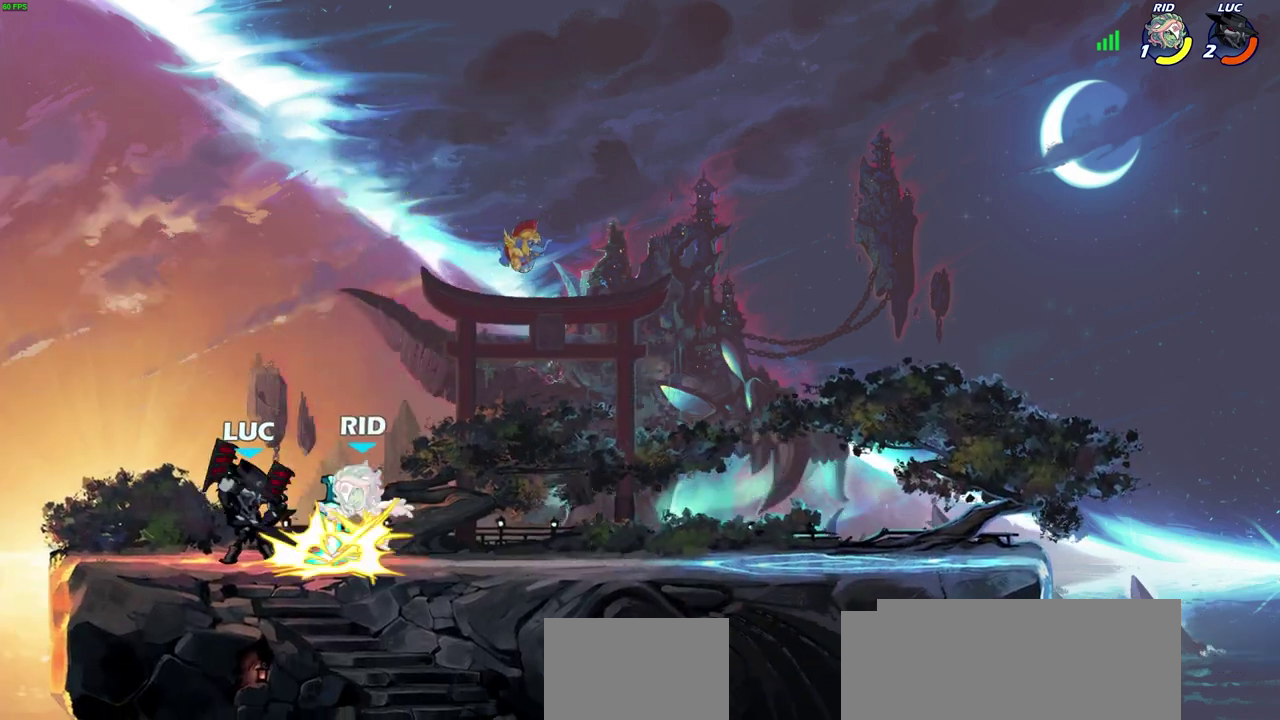
{"dt_ms": 400, "buttons": [], "left_stick": "center", "right_stick": "center", "events": []}
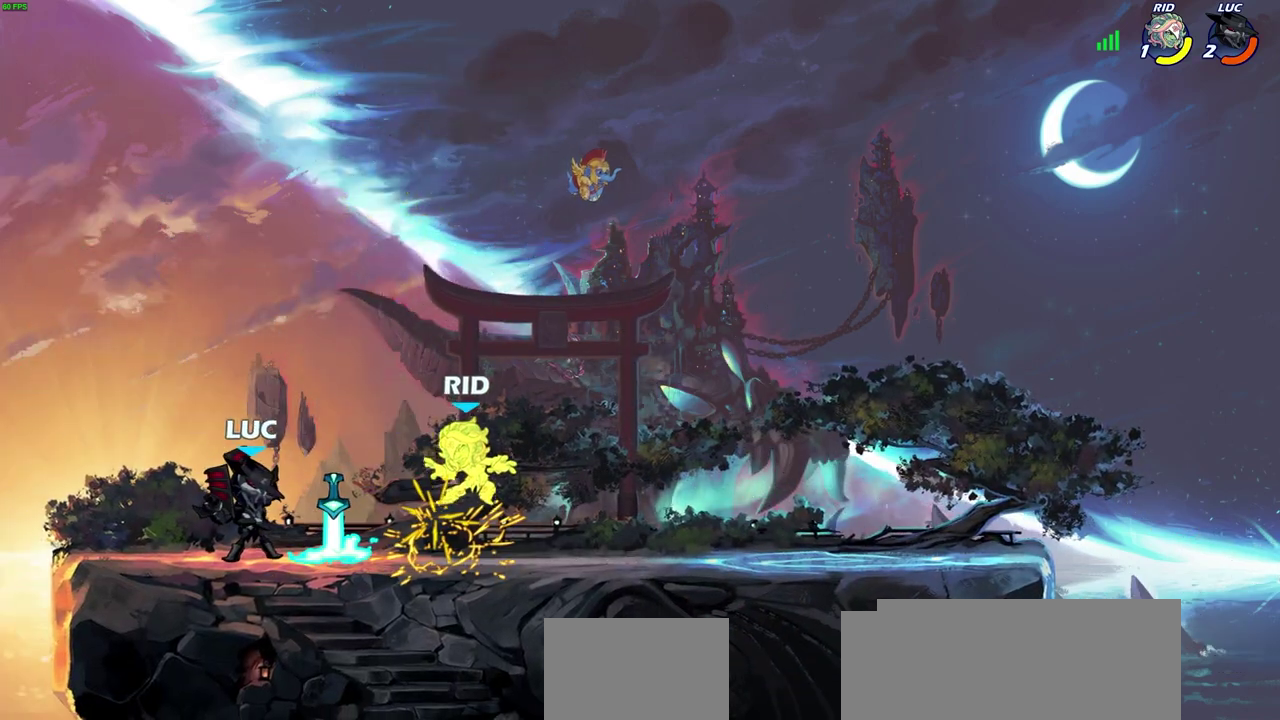
{"dt_ms": 300, "buttons": [], "left_stick": "center", "right_stick": "center", "events": [[17, "left_stick", "right"], [67, "SQUARE", "down"], [183, "SQUARE", "up"], [200, "left_stick", "center"]]}
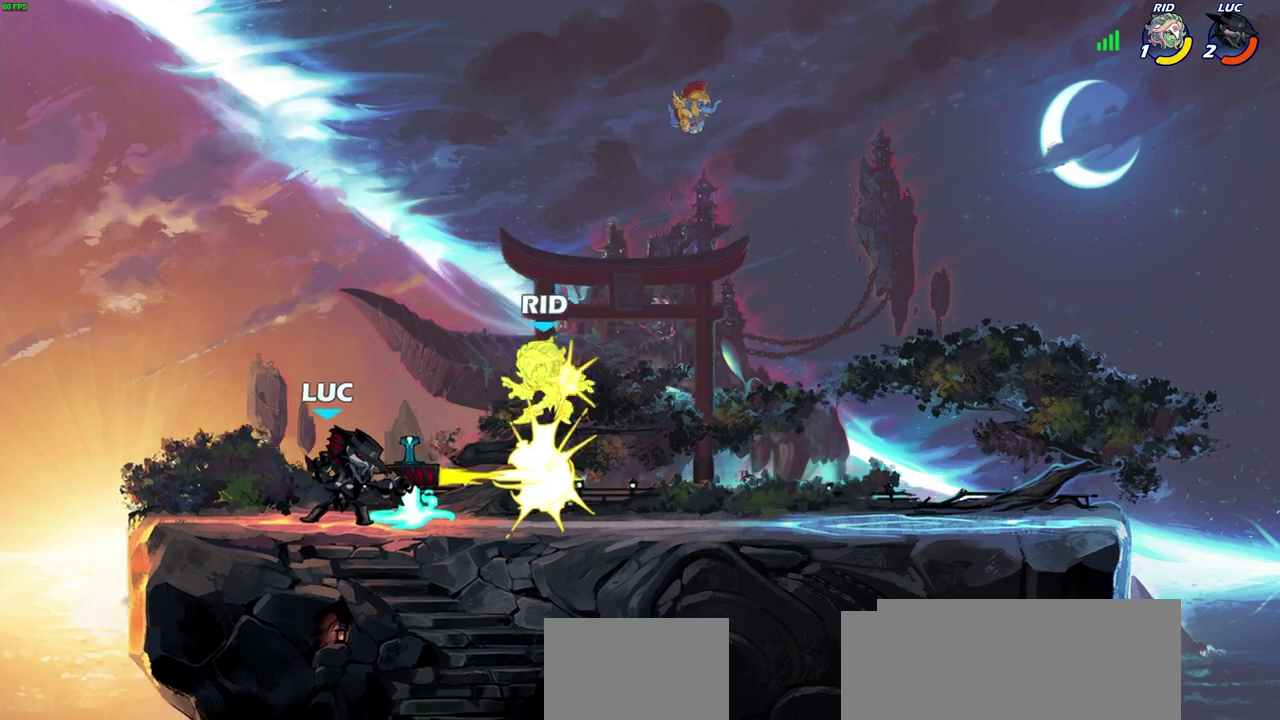
{"dt_ms": 600, "buttons": [], "left_stick": "center", "right_stick": "center", "events": [[167, "left_stick", "right"], [250, "R2", "down"], [367, "left_stick", "up-left"], [383, "R2", "up"], [417, "CIRCLE", "down"], [467, "left_stick", "center"], [500, "CIRCLE", "up"]]}
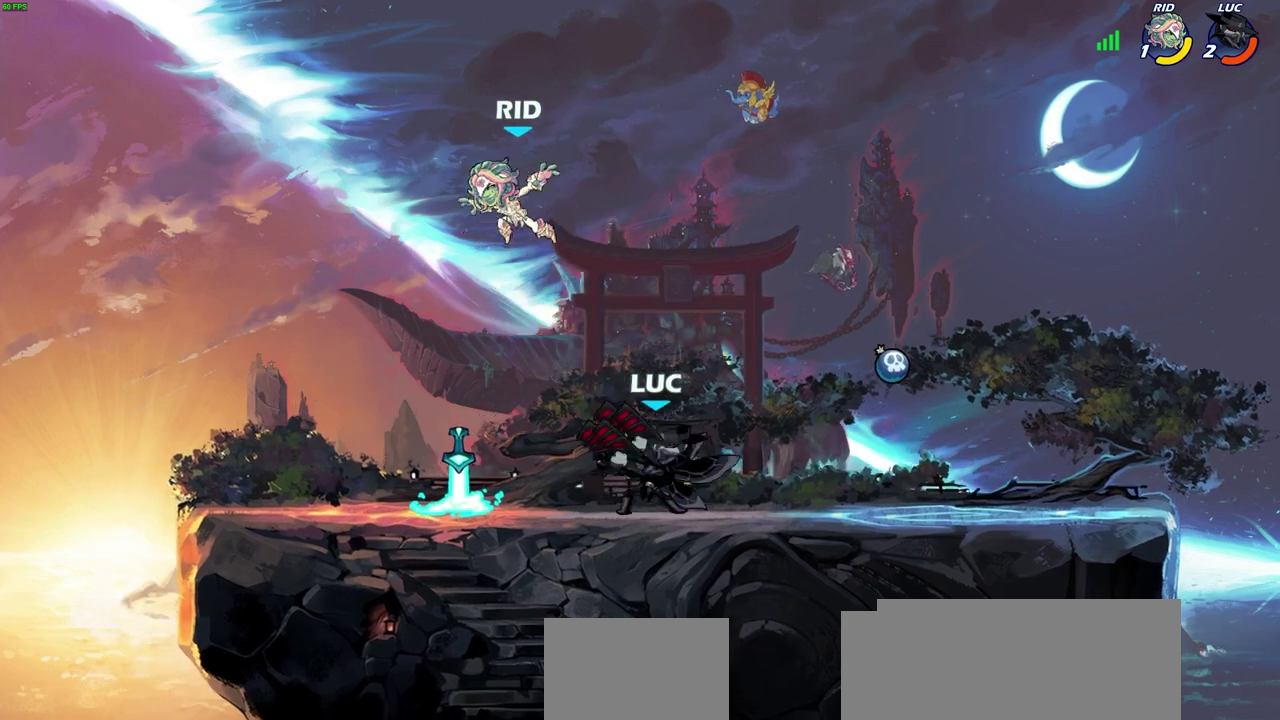
{"dt_ms": 600, "buttons": [], "left_stick": "center", "right_stick": "center", "events": []}
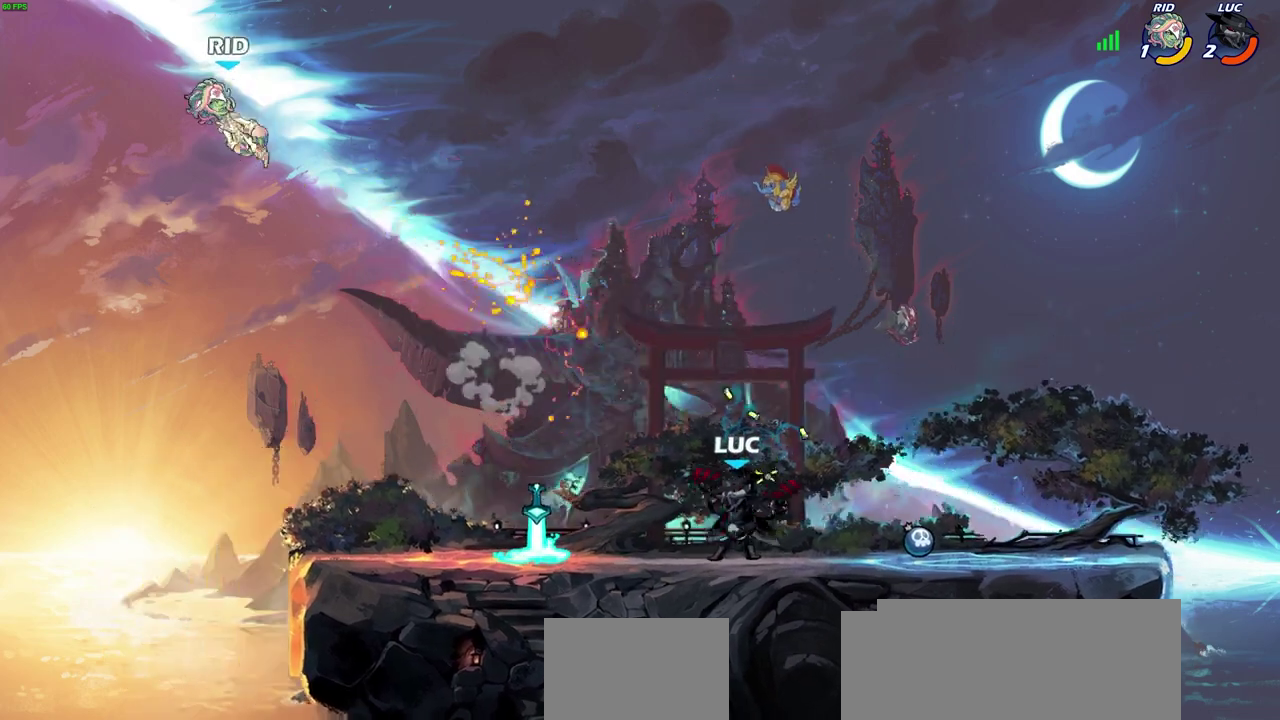
{"dt_ms": 700, "buttons": [], "left_stick": "left", "right_stick": "center", "events": [[650, "left_stick", "left"]]}
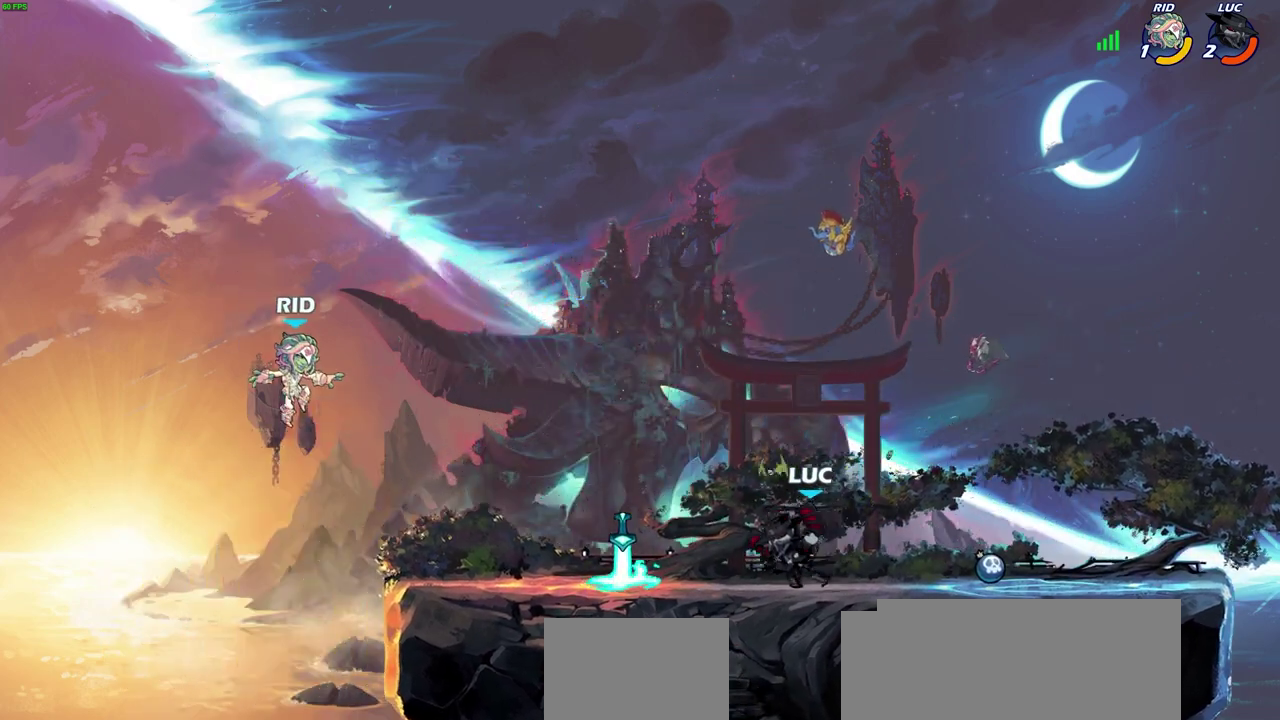
{"dt_ms": 300, "buttons": ["R2"], "left_stick": "left", "right_stick": "center", "events": [[200, "R2", "down"]]}